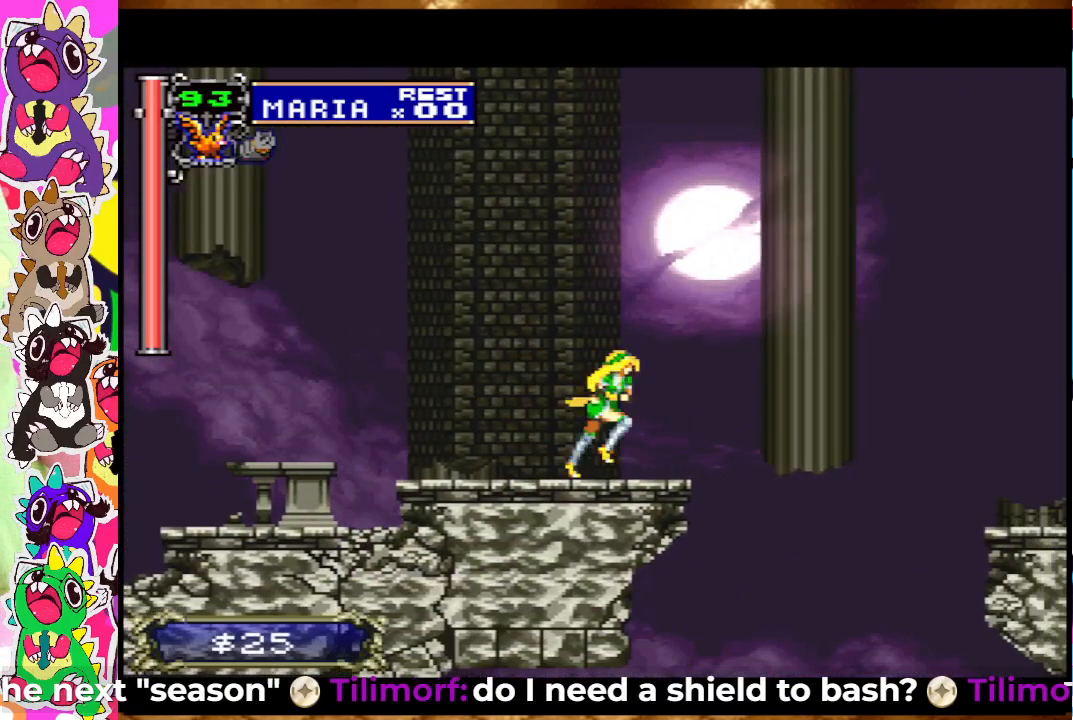
Gameplay with a controller (PlayStation layout); each line is a JSON object with the inputs held at the frame after it. "events" lists button and stick changes between this image and that frame as [ms after this image, input, new state], when the widget could be followed in between. Not read: L3 R3.
{"buttons": ["CROSS", "DPAD_RIGHT"], "left_stick": "center", "right_stick": "center", "events": [[100, "CROSS", "down"]]}
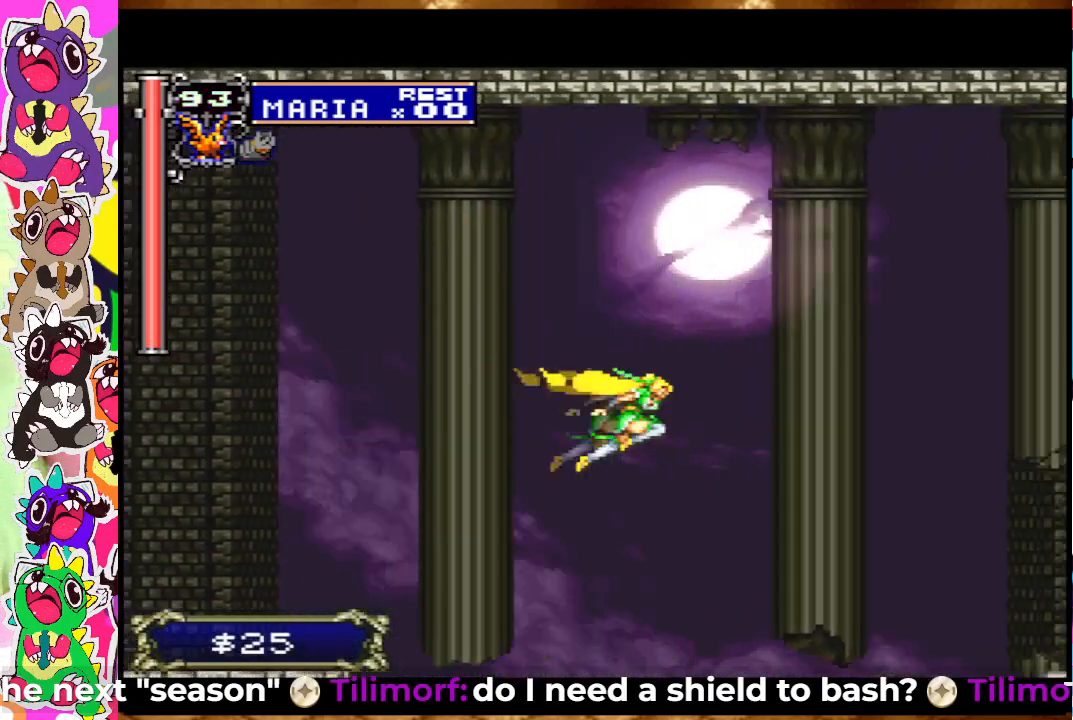
{"buttons": ["DPAD_RIGHT"], "left_stick": "center", "right_stick": "center", "events": [[167, "CROSS", "up"]]}
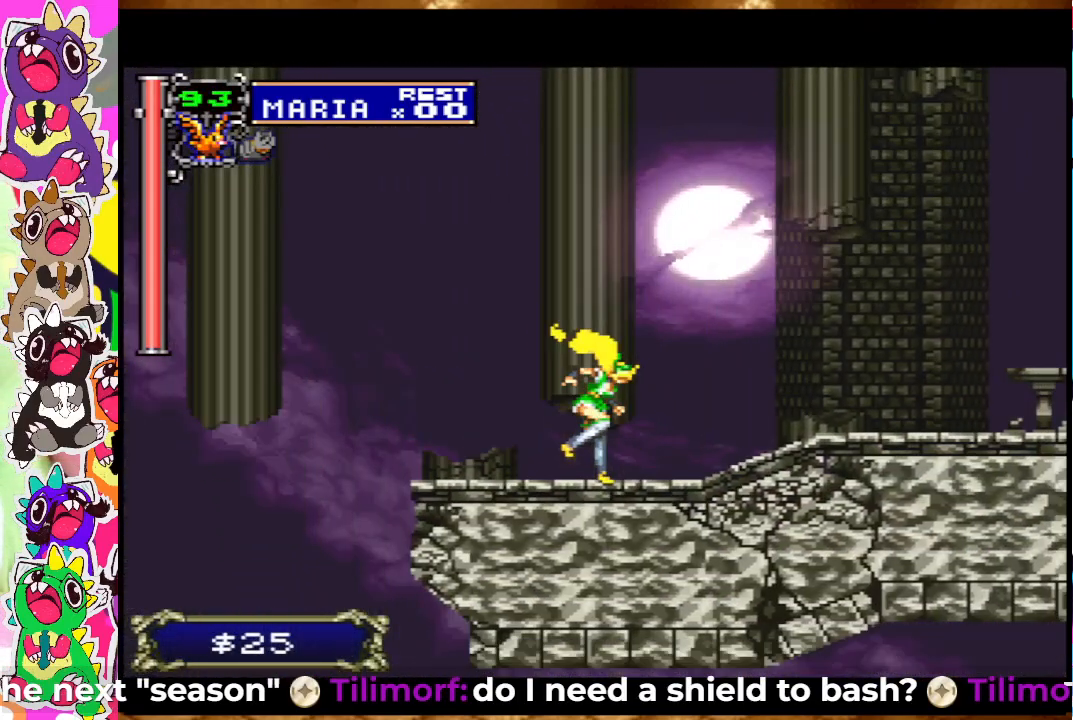
{"buttons": ["DPAD_RIGHT"], "left_stick": "center", "right_stick": "center", "events": [[17, "DPAD_RIGHT", "up"], [233, "DPAD_RIGHT", "down"]]}
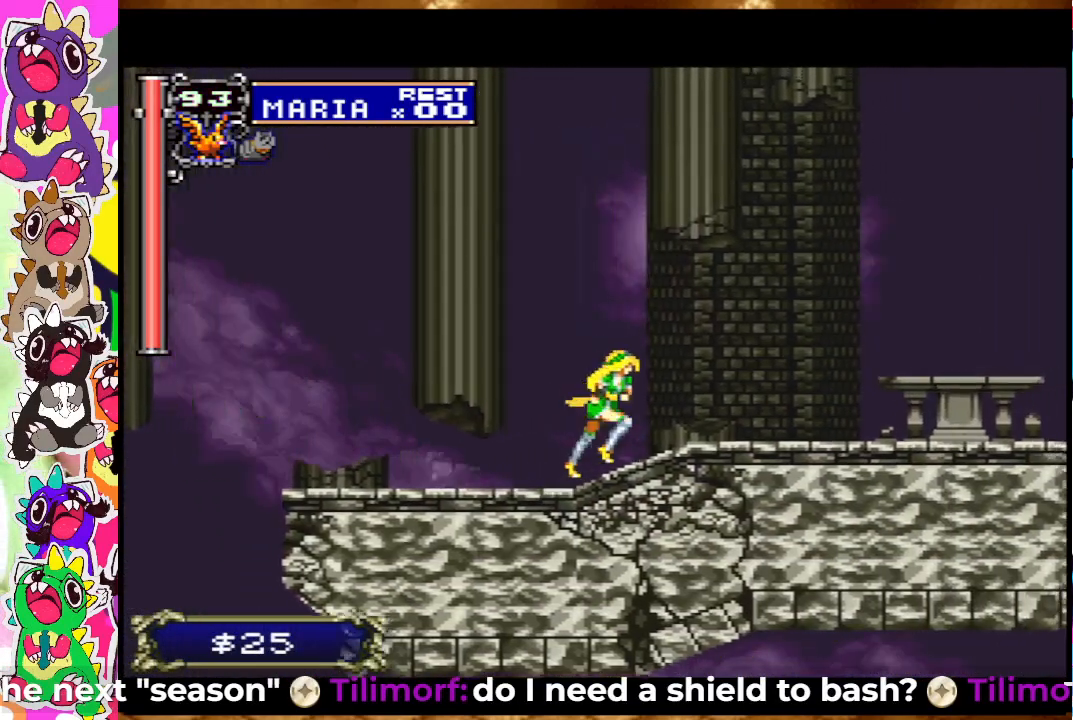
{"buttons": ["DPAD_RIGHT"], "left_stick": "center", "right_stick": "center", "events": []}
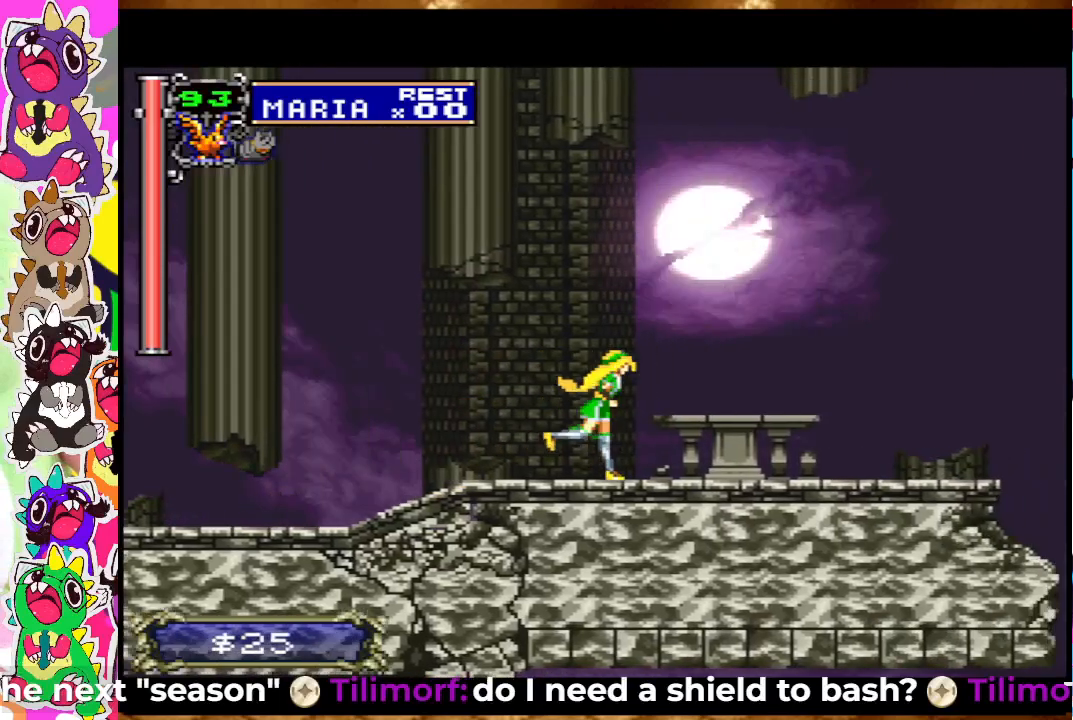
{"buttons": ["DPAD_RIGHT"], "left_stick": "center", "right_stick": "center", "events": []}
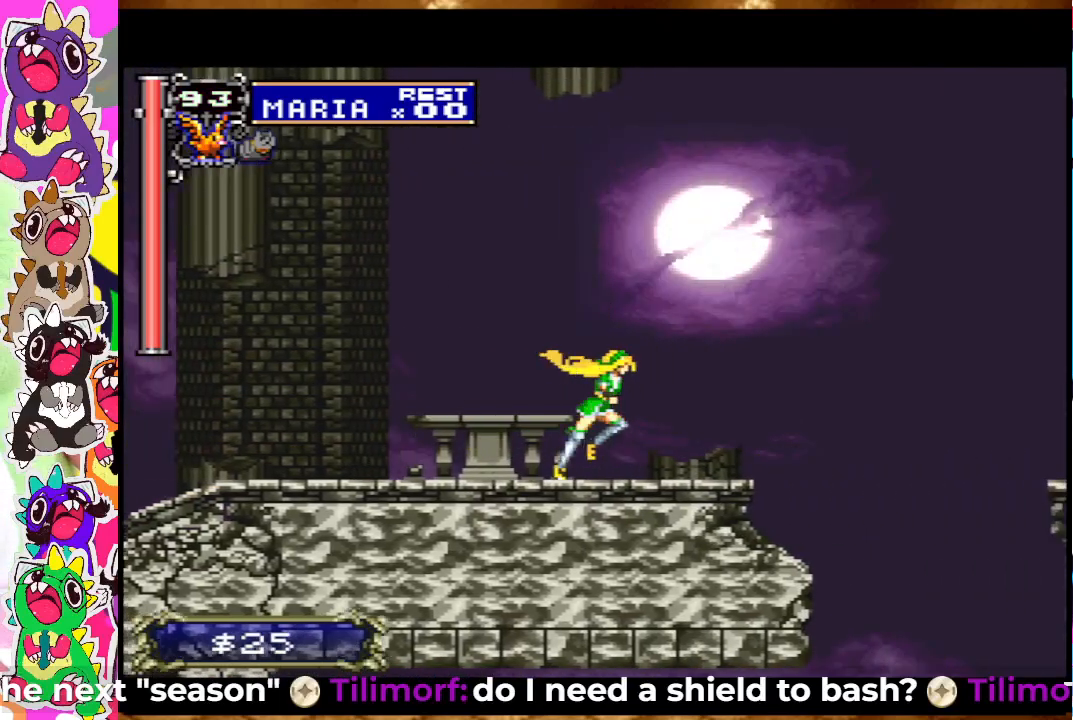
{"buttons": ["DPAD_RIGHT"], "left_stick": "center", "right_stick": "center", "events": [[167, "CROSS", "down"], [283, "CROSS", "up"]]}
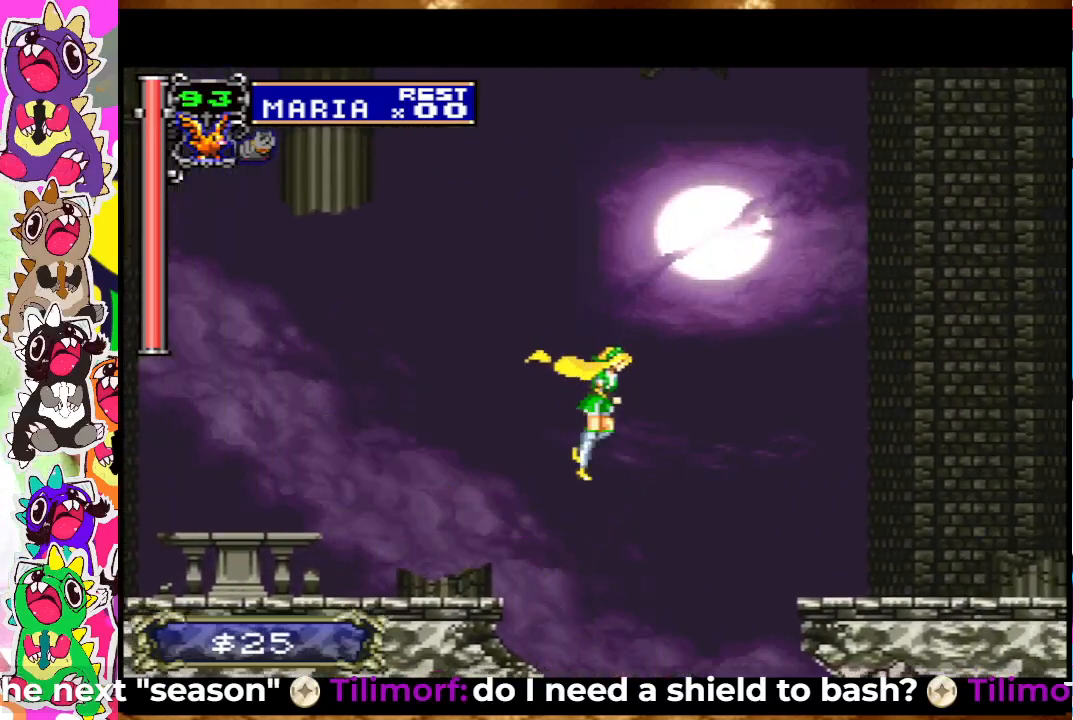
{"buttons": ["DPAD_RIGHT"], "left_stick": "center", "right_stick": "center", "events": []}
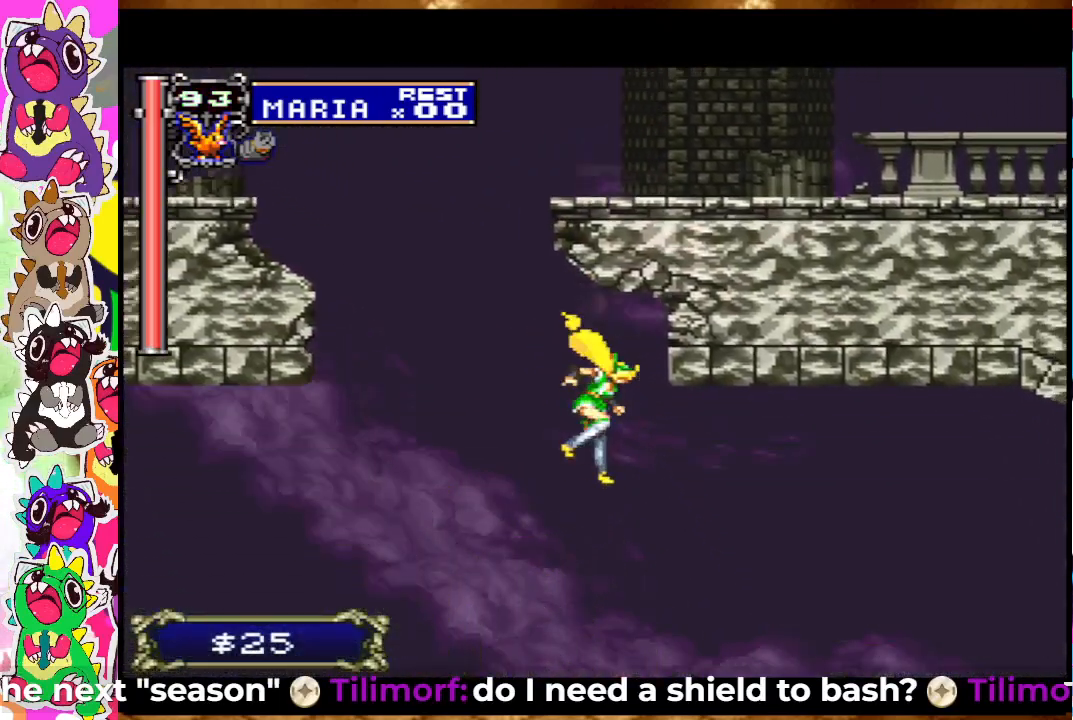
{"buttons": ["DPAD_RIGHT"], "left_stick": "center", "right_stick": "center", "events": []}
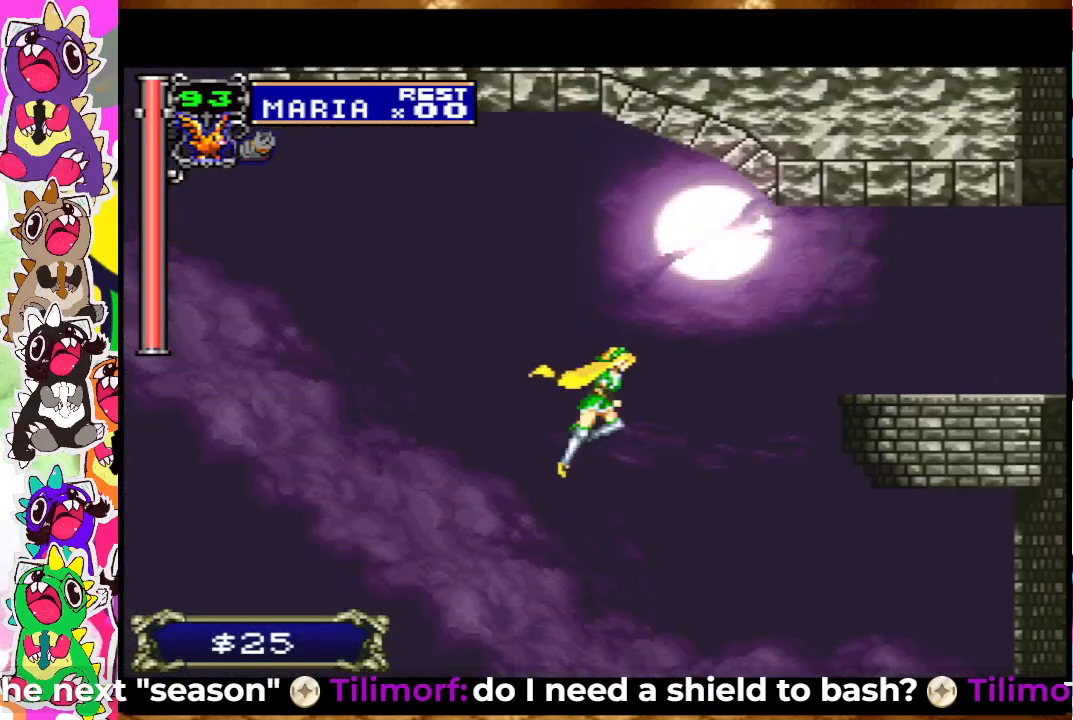
{"buttons": [], "left_stick": "center", "right_stick": "center", "events": [[450, "DPAD_RIGHT", "up"]]}
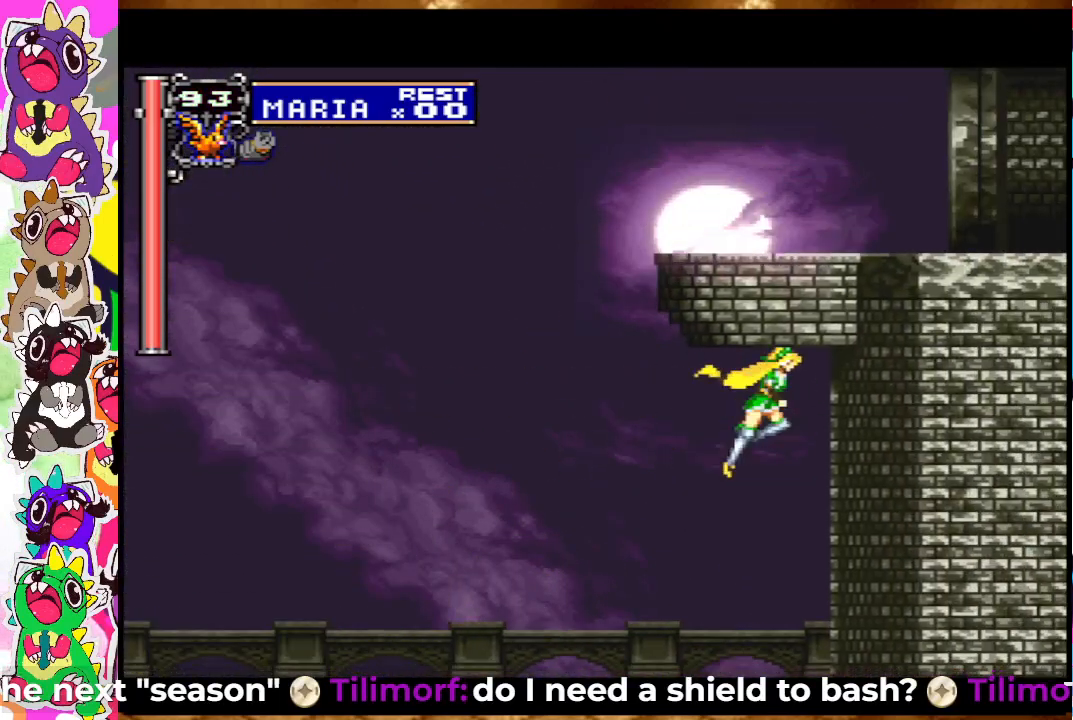
{"buttons": [], "left_stick": "center", "right_stick": "center", "events": [[167, "DPAD_LEFT", "down"], [283, "DPAD_LEFT", "up"], [400, "DPAD_DOWN", "down"], [467, "DPAD_DOWN", "up"]]}
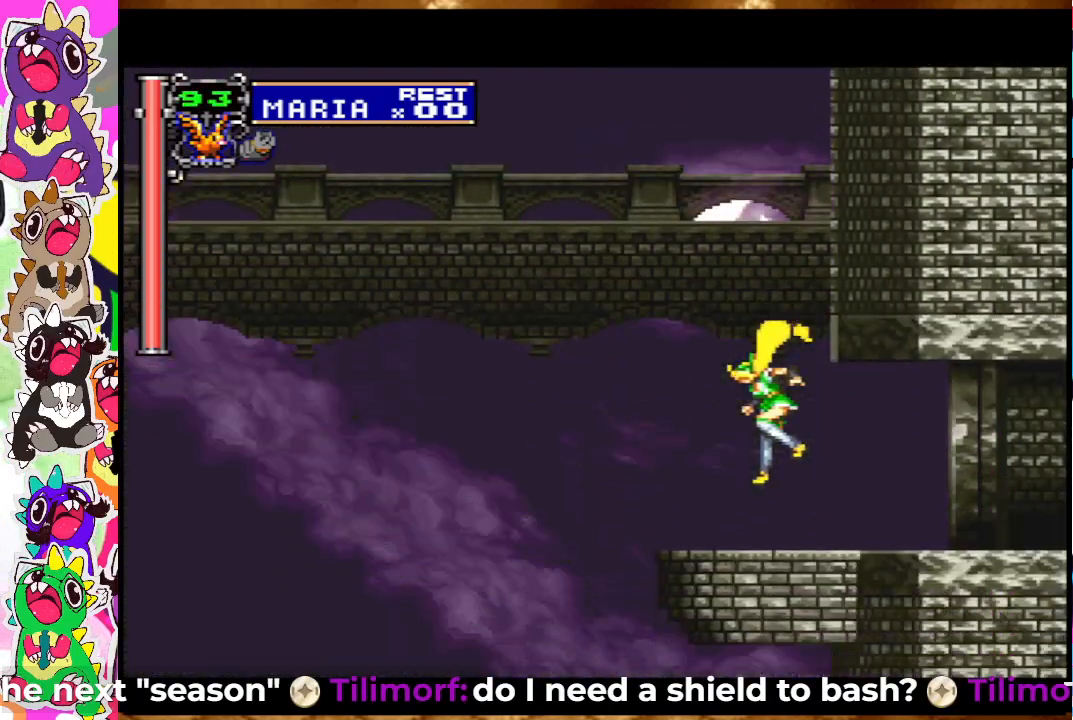
{"buttons": [], "left_stick": "center", "right_stick": "center", "events": [[83, "DPAD_UP", "down"], [100, "CROSS", "down"], [250, "DPAD_UP", "up"], [300, "CROSS", "up"]]}
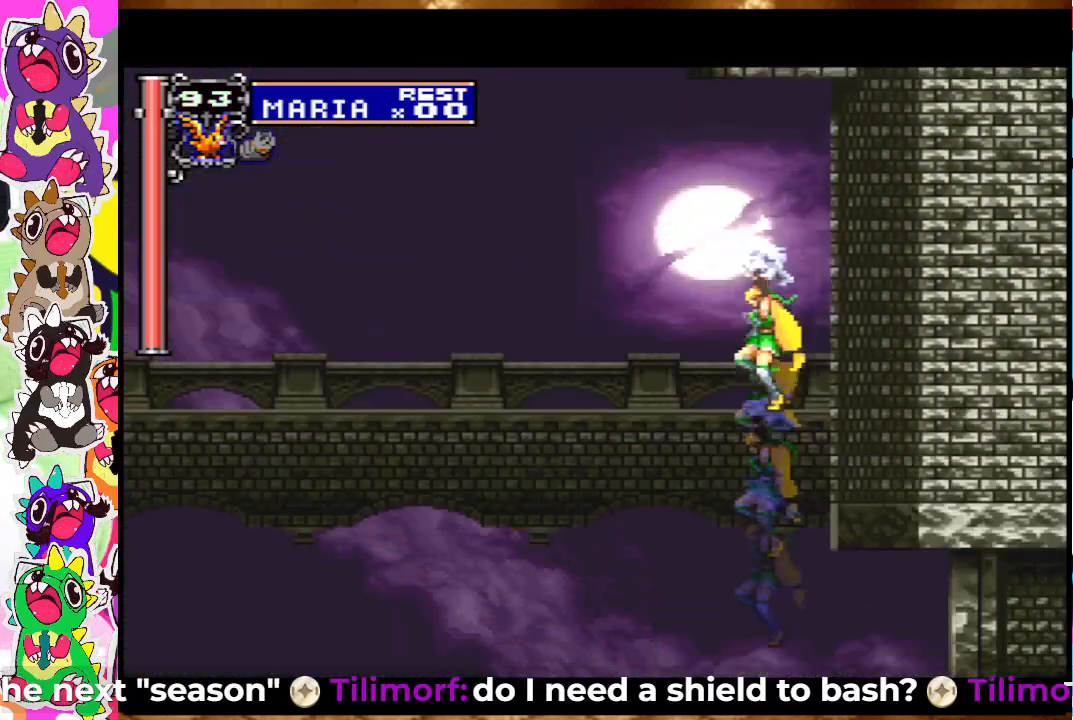
{"buttons": [], "left_stick": "center", "right_stick": "center", "events": [[400, "DPAD_DOWN", "down"], [500, "DPAD_DOWN", "up"]]}
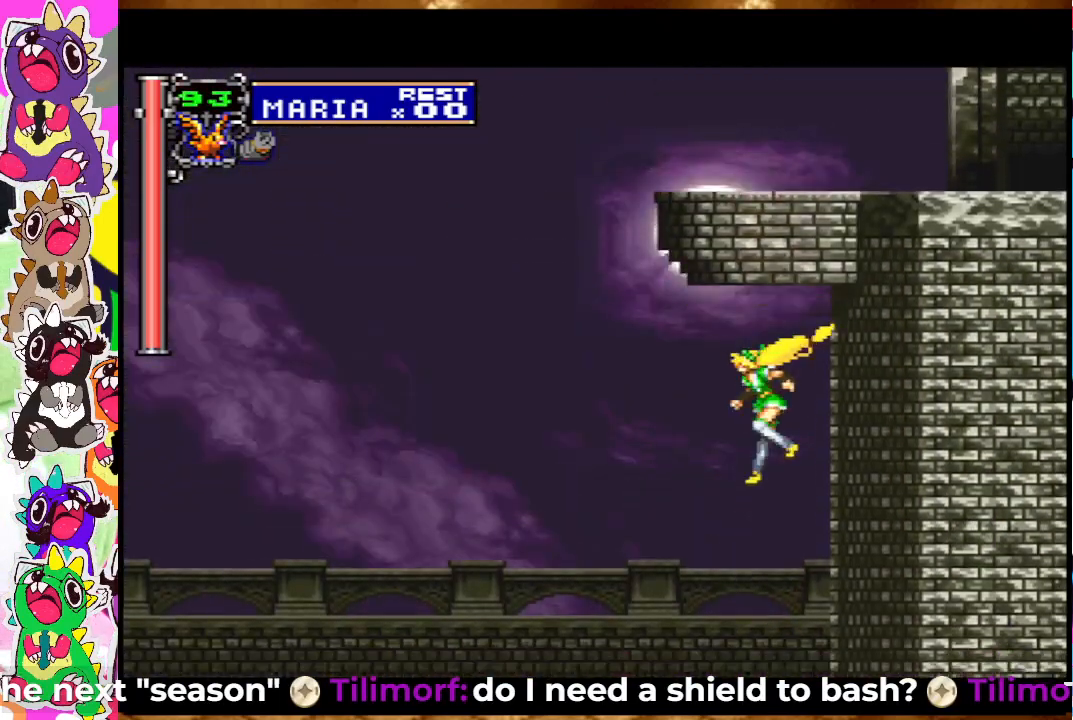
{"buttons": ["CROSS"], "left_stick": "center", "right_stick": "center", "events": [[67, "DPAD_LEFT", "down"], [183, "CROSS", "down"], [300, "DPAD_LEFT", "up"]]}
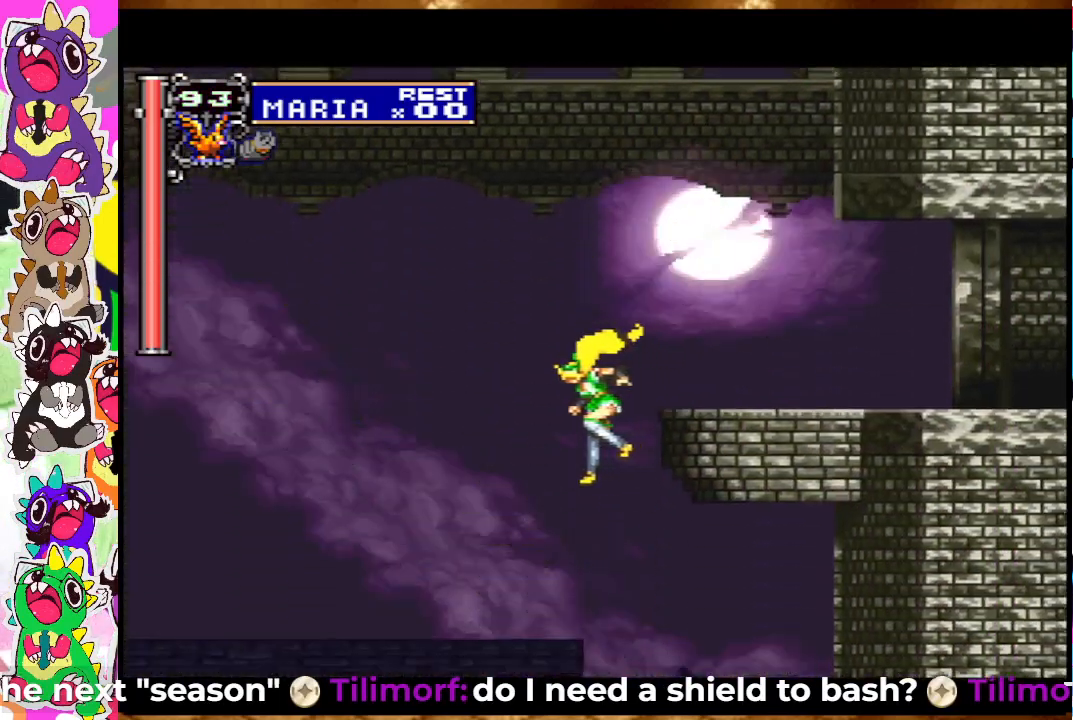
{"buttons": [], "left_stick": "center", "right_stick": "center", "events": [[33, "CROSS", "up"], [50, "DPAD_DOWN", "down"], [100, "DPAD_DOWN", "up"], [200, "DPAD_UP", "down"], [267, "CROSS", "down"], [317, "DPAD_UP", "up"], [417, "CROSS", "up"]]}
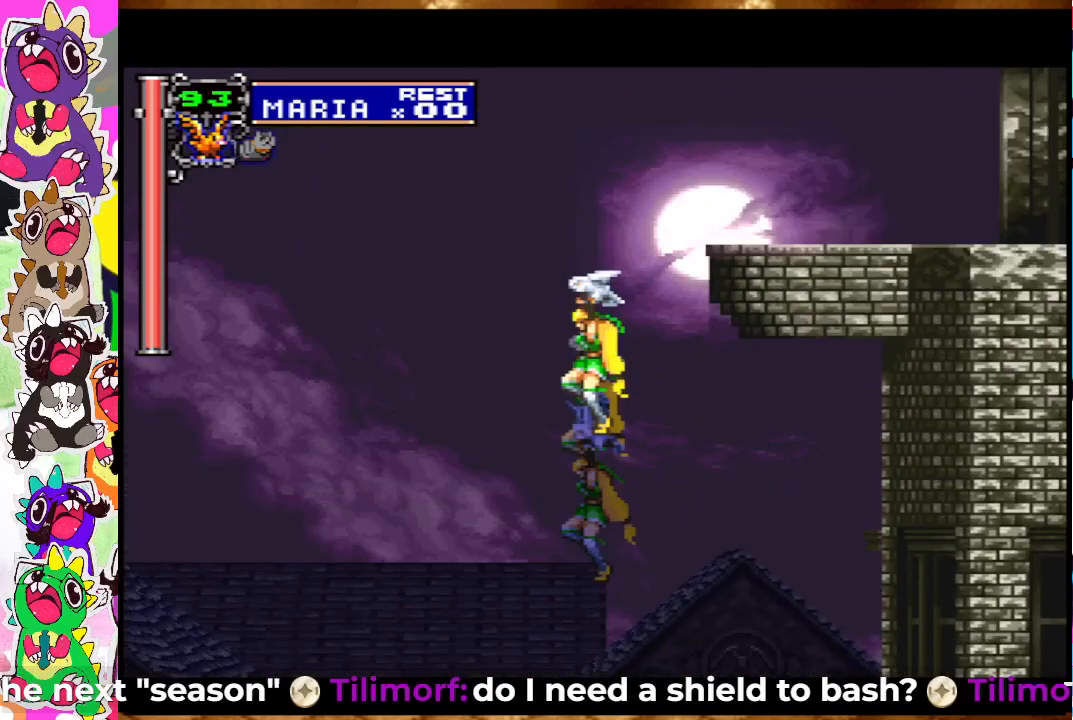
{"buttons": ["DPAD_DOWN"], "left_stick": "center", "right_stick": "center", "events": [[433, "DPAD_DOWN", "down"]]}
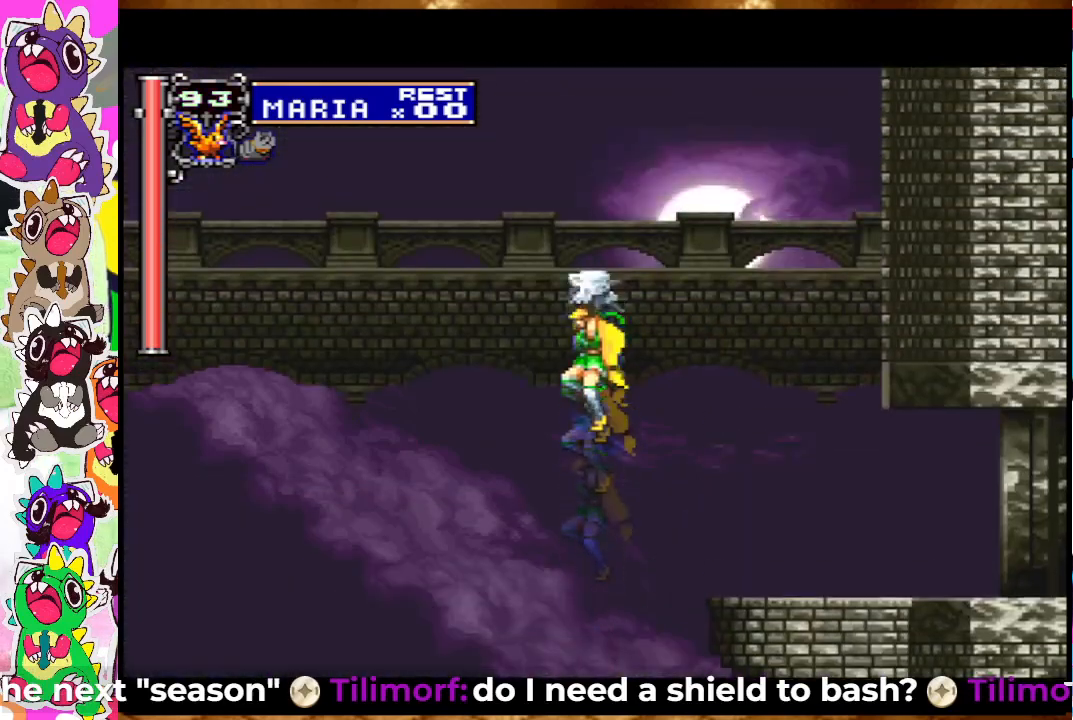
{"buttons": ["CROSS"], "left_stick": "center", "right_stick": "center", "events": [[17, "DPAD_DOWN", "up"], [100, "DPAD_UP", "down"], [117, "CROSS", "down"], [433, "DPAD_UP", "up"]]}
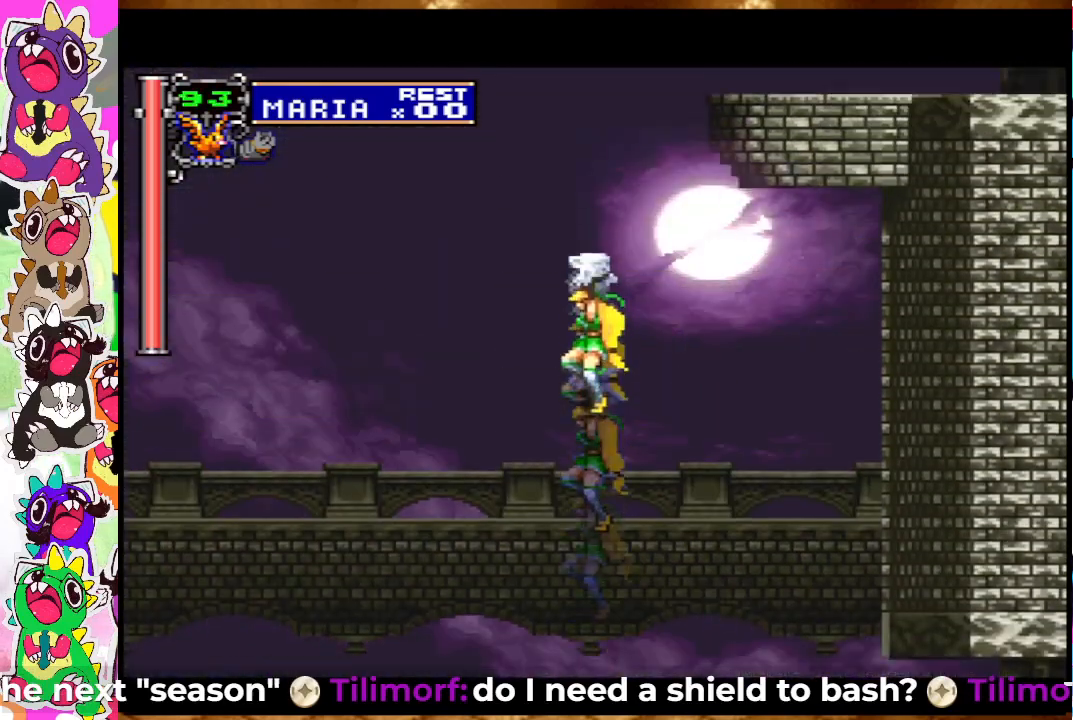
{"buttons": ["DPAD_UP"], "left_stick": "center", "right_stick": "center", "events": [[83, "CROSS", "up"], [317, "DPAD_DOWN", "down"], [383, "DPAD_DOWN", "up"], [483, "DPAD_UP", "down"]]}
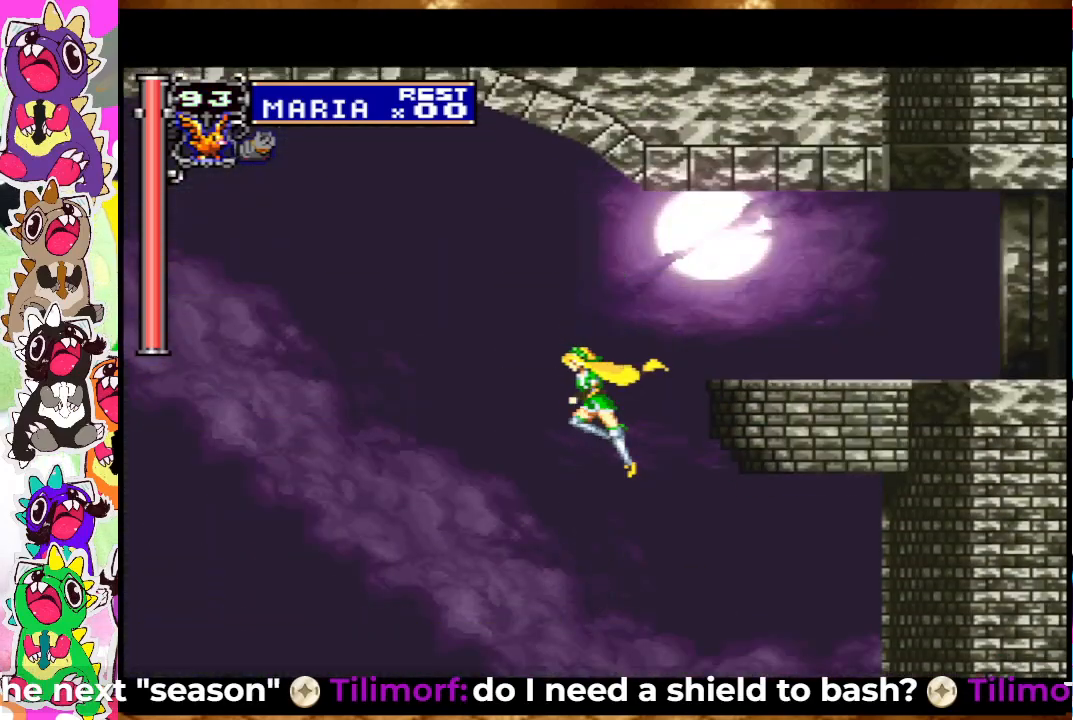
{"buttons": ["CROSS", "DPAD_RIGHT"], "left_stick": "center", "right_stick": "center", "events": [[50, "CROSS", "down"], [67, "DPAD_RIGHT", "down"], [133, "DPAD_UP", "up"]]}
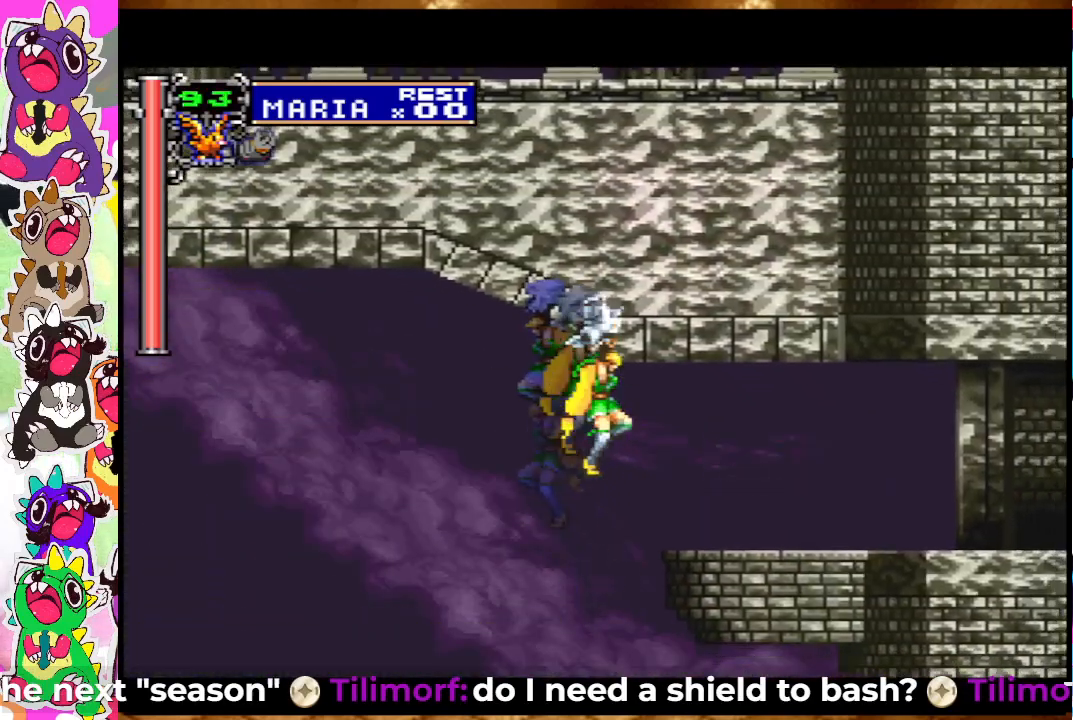
{"buttons": ["DPAD_RIGHT"], "left_stick": "center", "right_stick": "center", "events": [[483, "CROSS", "up"]]}
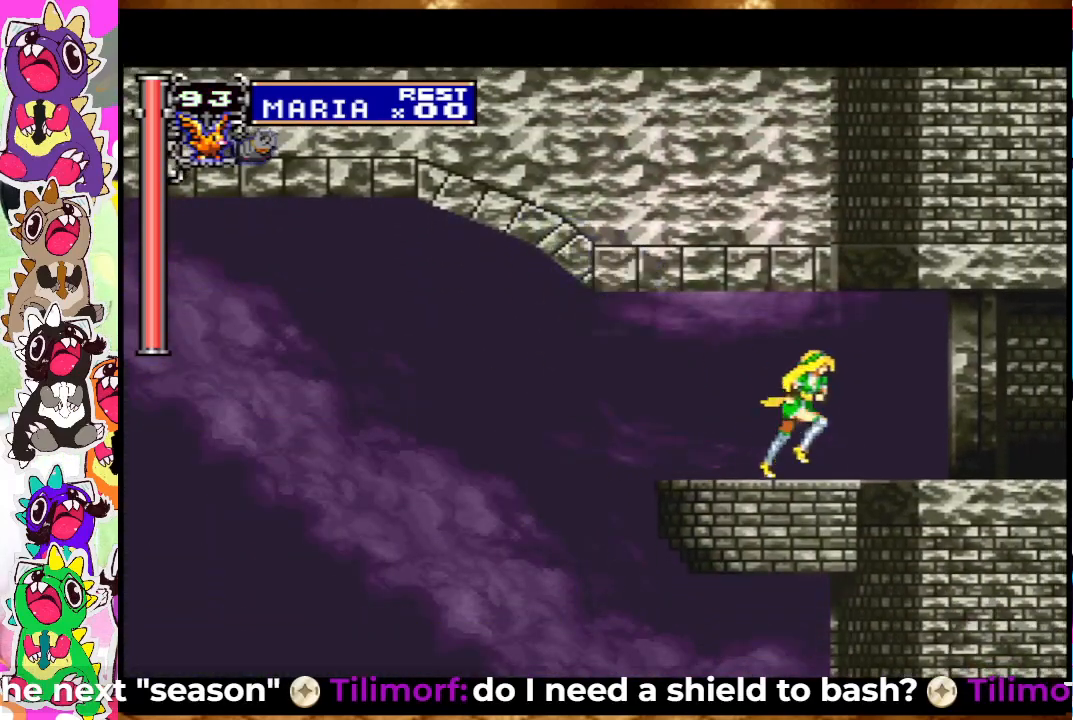
{"buttons": ["DPAD_RIGHT"], "left_stick": "center", "right_stick": "center", "events": []}
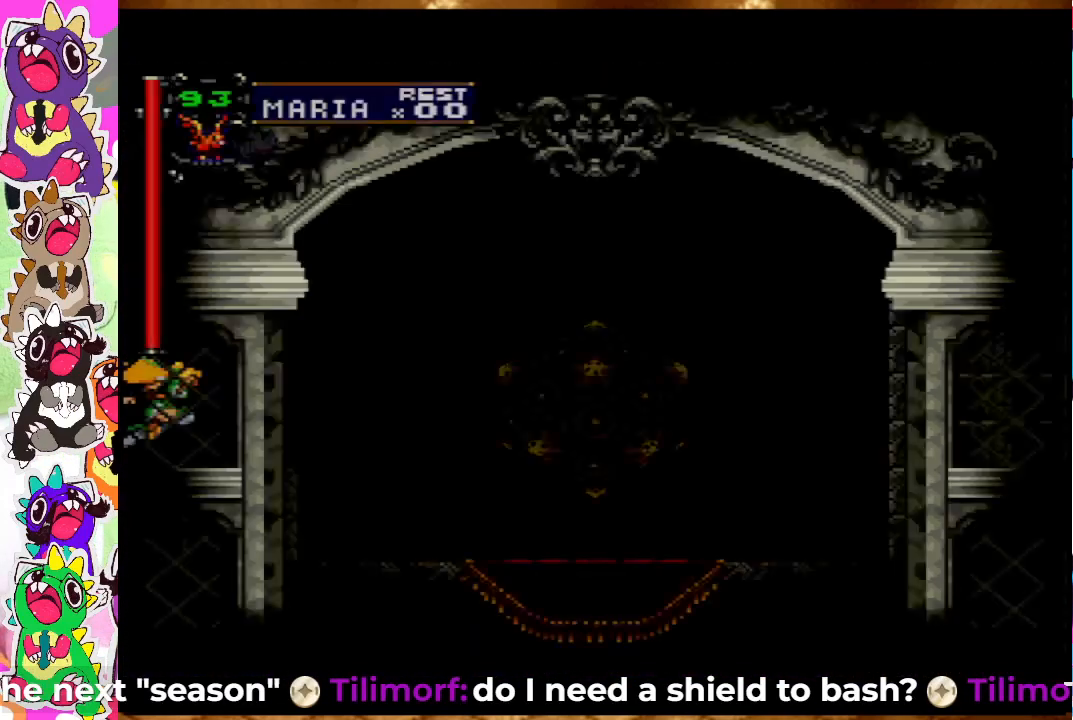
{"buttons": ["DPAD_RIGHT"], "left_stick": "center", "right_stick": "center", "events": []}
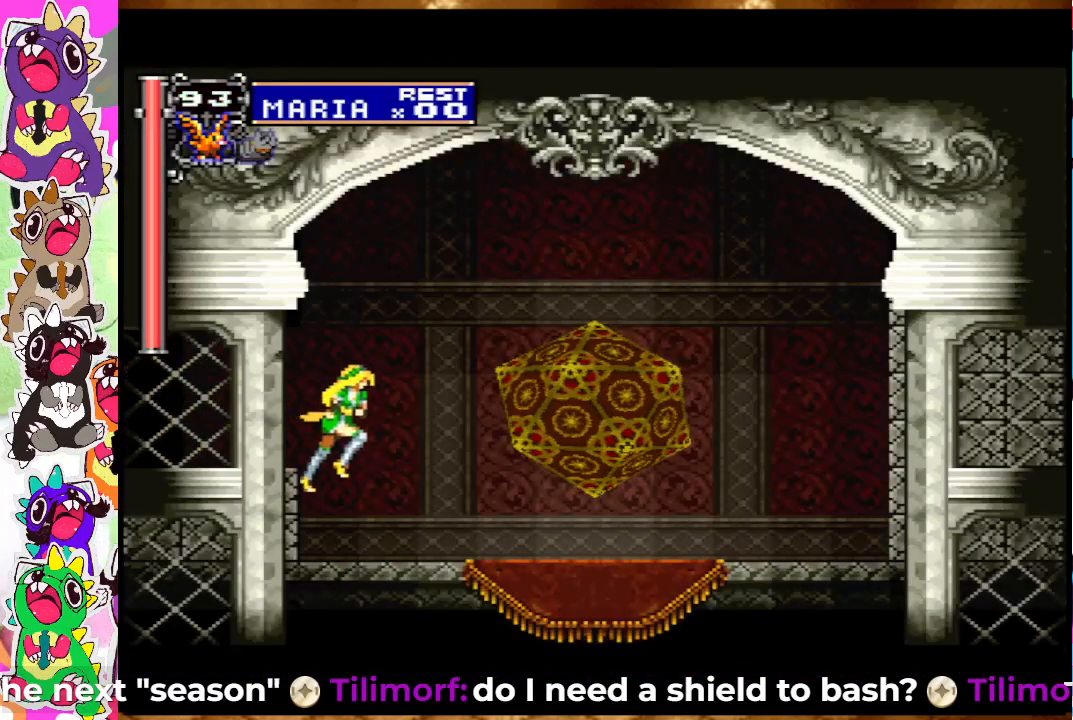
{"buttons": ["DPAD_RIGHT"], "left_stick": "center", "right_stick": "center", "events": []}
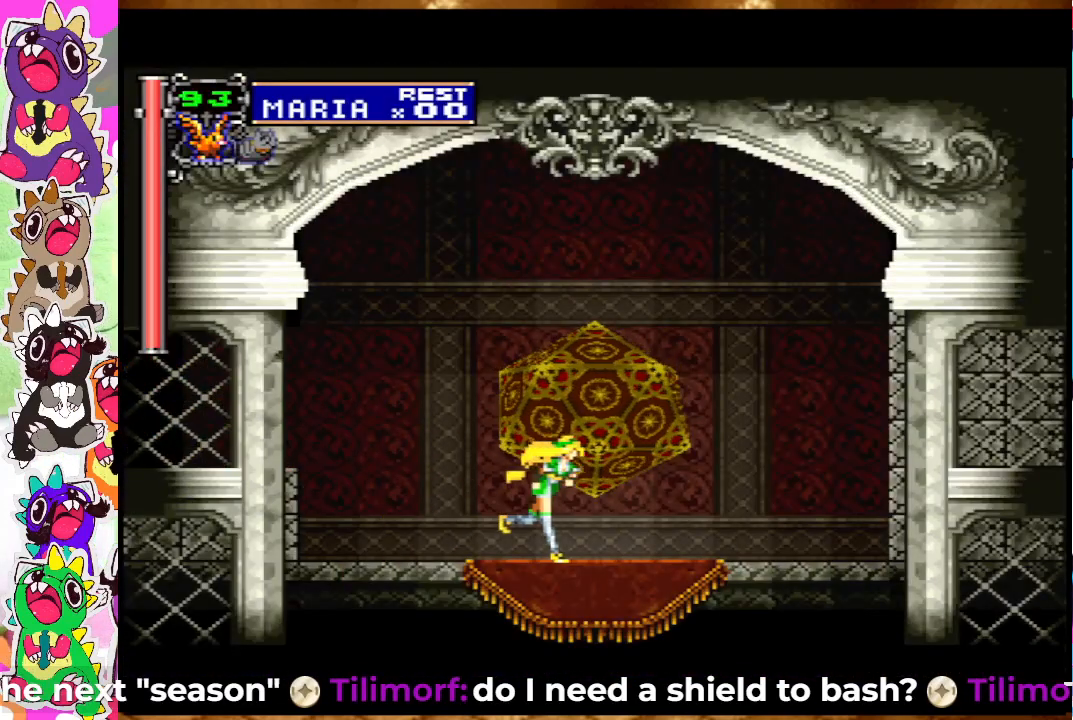
{"buttons": [], "left_stick": "center", "right_stick": "center", "events": [[133, "DPAD_RIGHT", "up"], [133, "DPAD_UP", "down"], [283, "DPAD_UP", "up"]]}
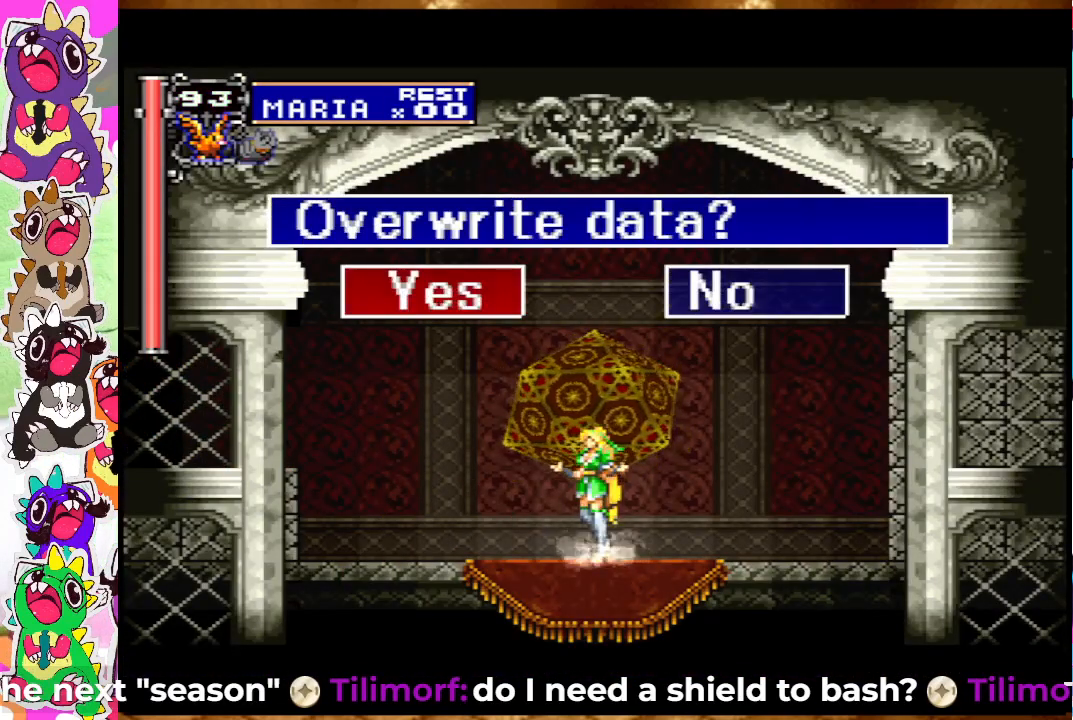
{"buttons": [], "left_stick": "center", "right_stick": "center", "events": [[150, "CIRCLE", "down"], [300, "CIRCLE", "up"]]}